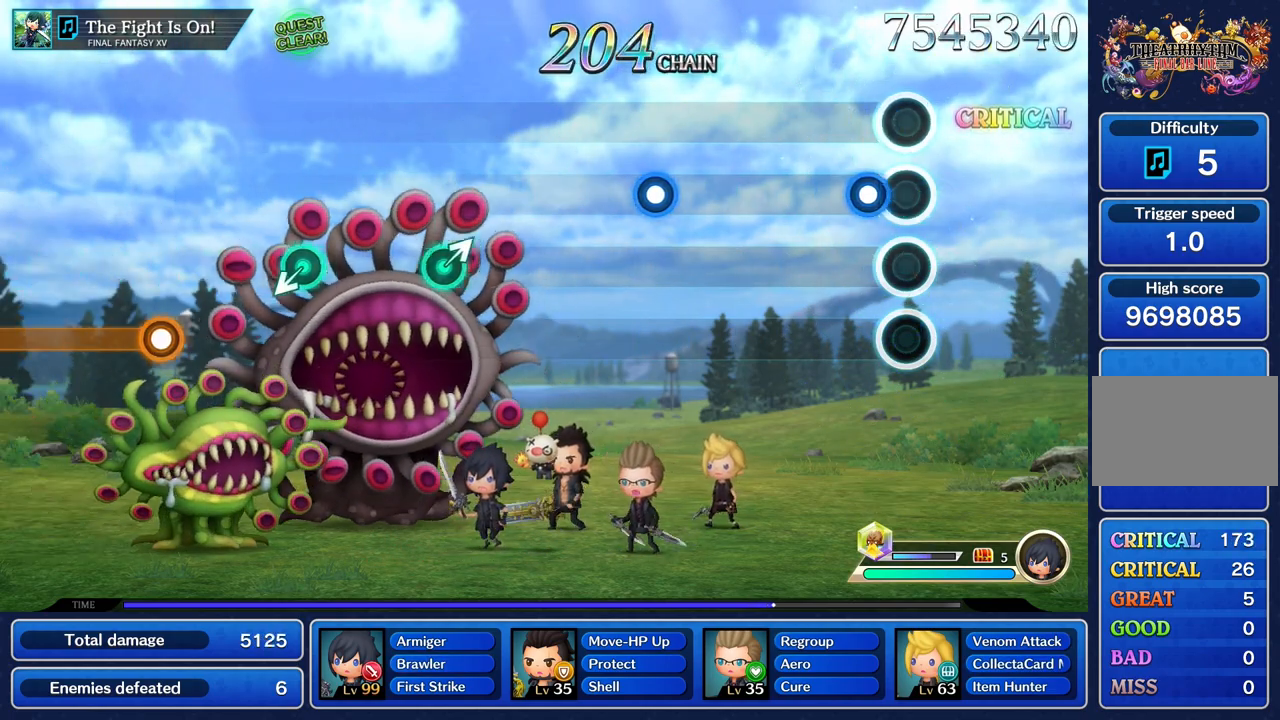
Gameplay with a controller (PlayStation layout); each line is a JSON object with the inputs held at the frame after it. "events" lists button and stick changes between this image and that frame as [ms after this image, input, new state], when the widget could be followed in between. Not read: CIRCLE CROSS L3 R3.
{"buttons": [], "left_stick": "center", "right_stick": "center", "events": [[134, "R1", "down"], [267, "R1", "up"]]}
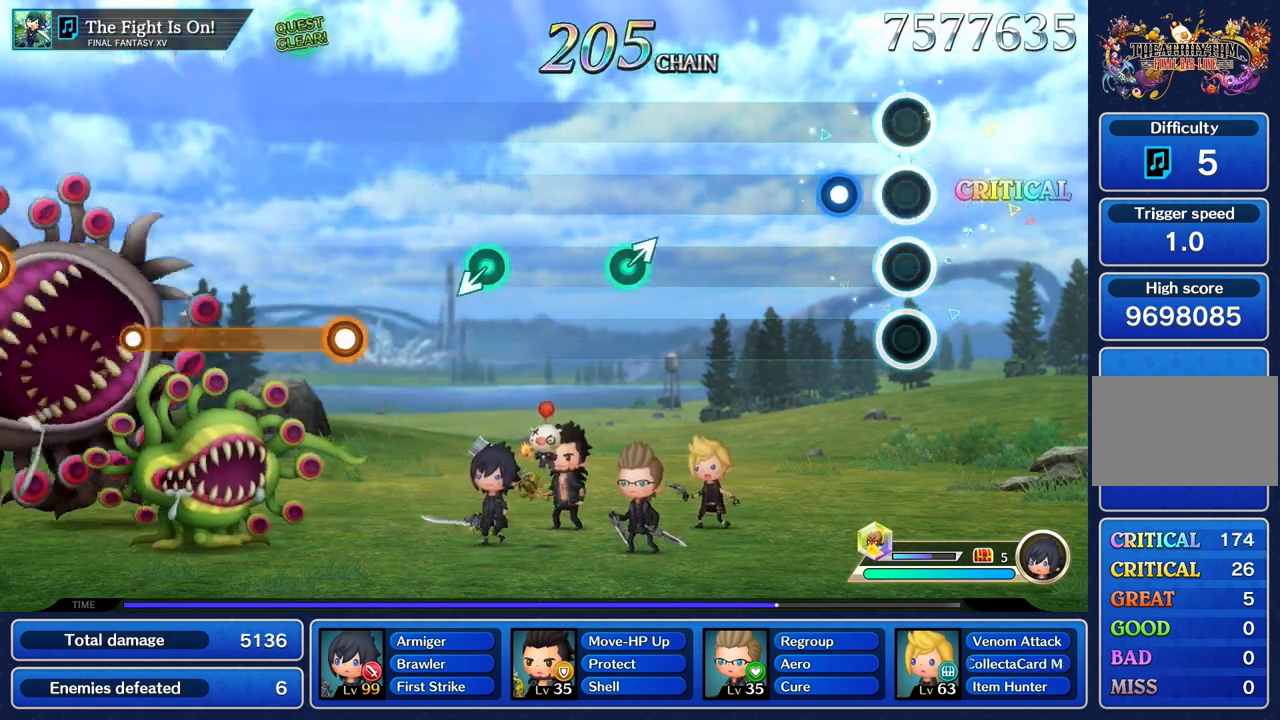
{"buttons": [], "left_stick": "center", "right_stick": "center", "events": [[250, "R1", "down"], [383, "R1", "up"]]}
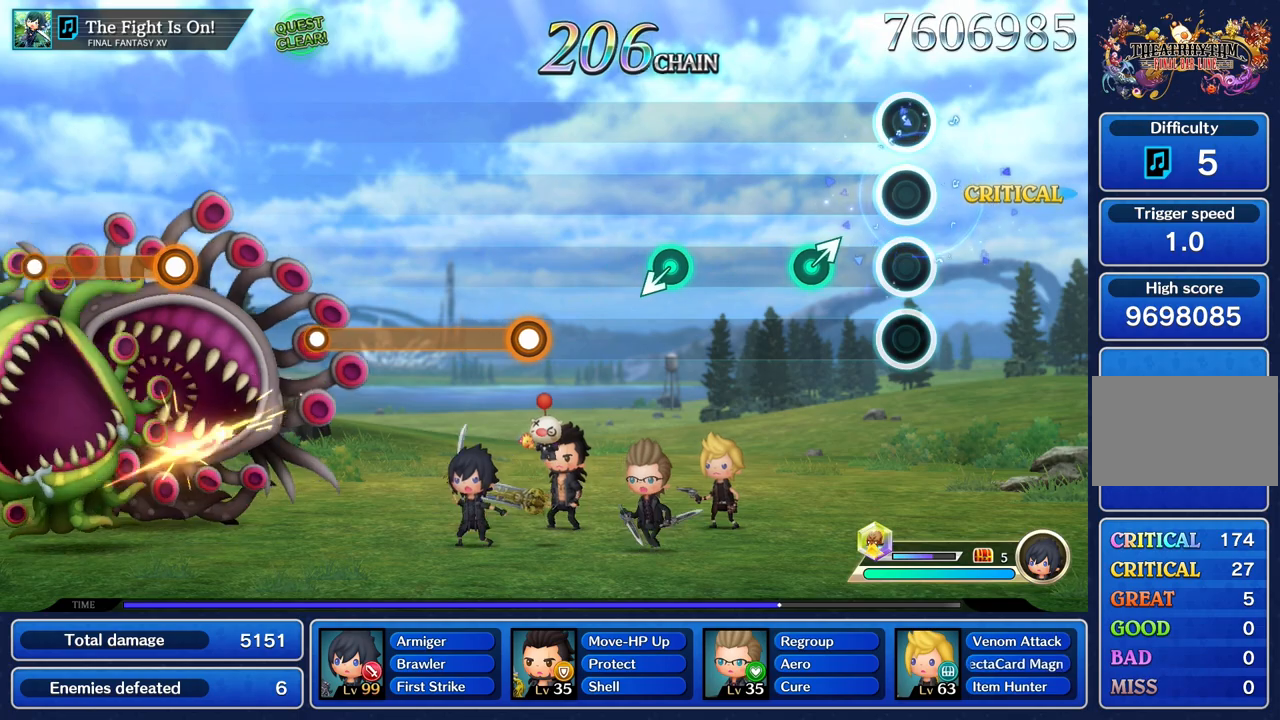
{"buttons": [], "left_stick": "center", "right_stick": "center", "events": [[250, "left_stick", "up"], [434, "left_stick", "center"]]}
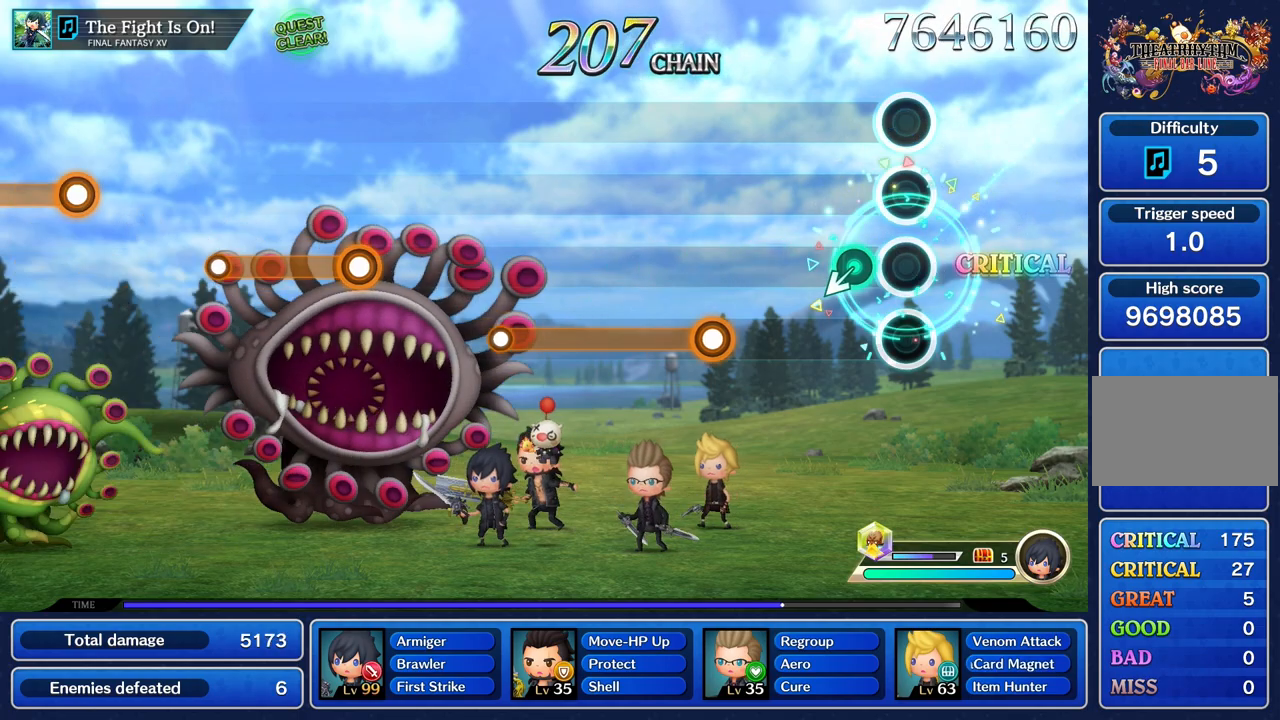
{"buttons": [], "left_stick": "center", "right_stick": "center"}
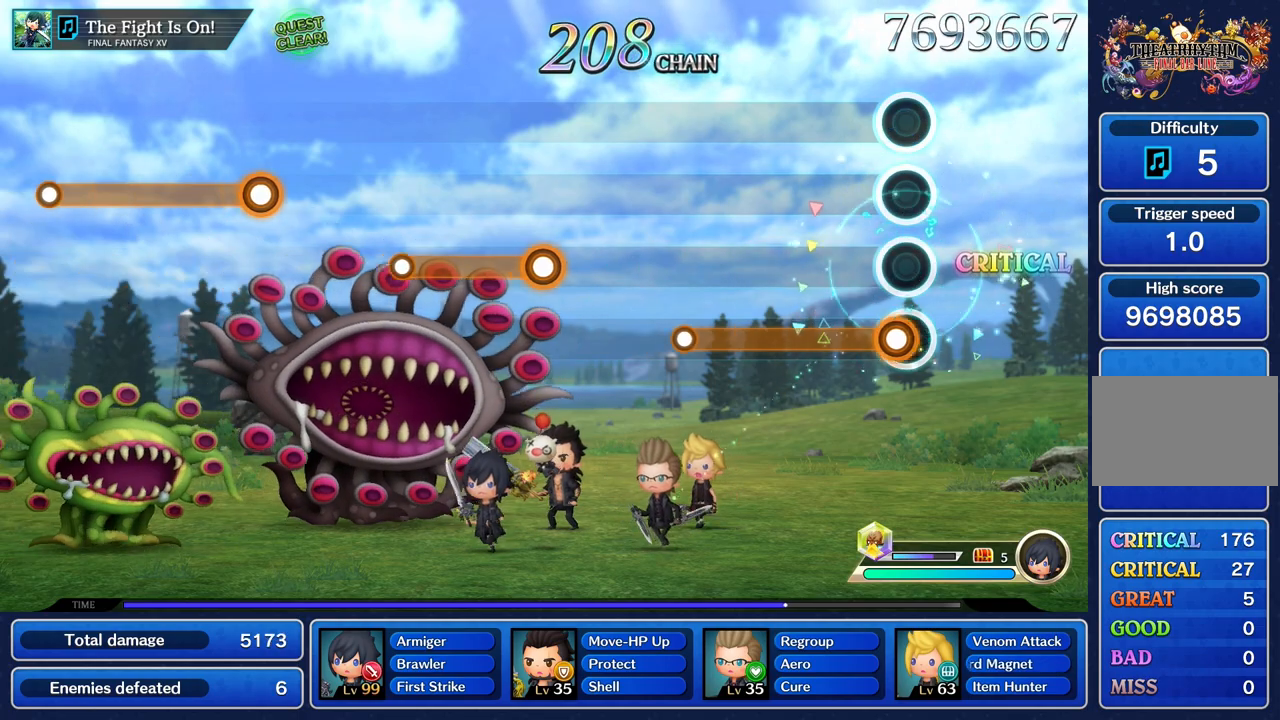
{"buttons": ["R1"], "left_stick": "center", "right_stick": "center", "events": [[67, "R1", "down"]]}
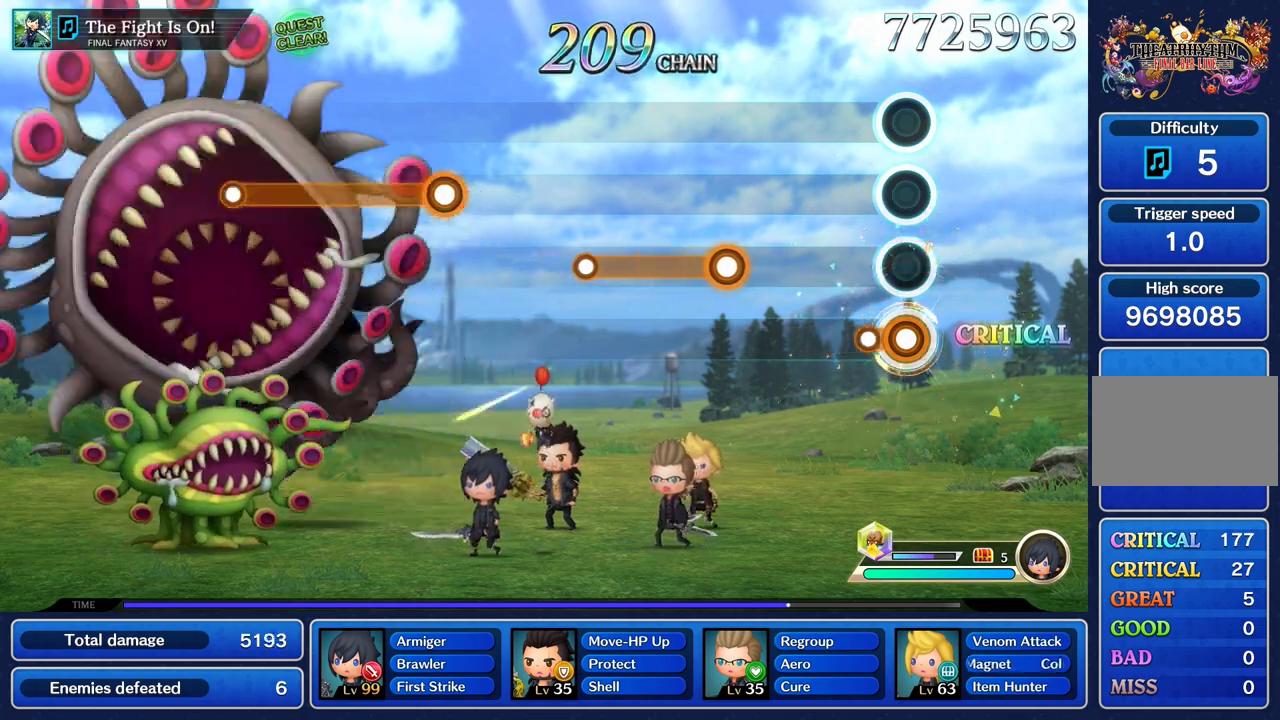
{"buttons": [], "left_stick": "center", "right_stick": "center", "events": [[133, "R1", "up"]]}
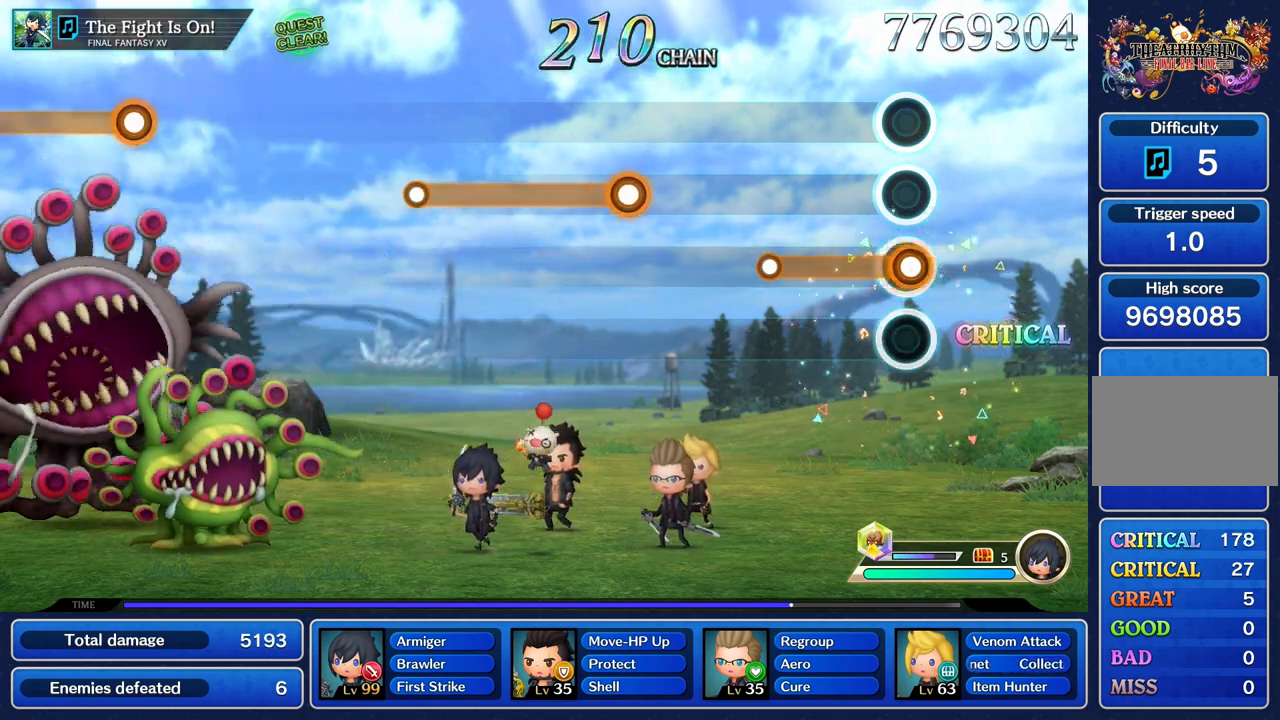
{"buttons": [], "left_stick": "center", "right_stick": "center", "events": [[34, "R1", "down"], [417, "R1", "up"]]}
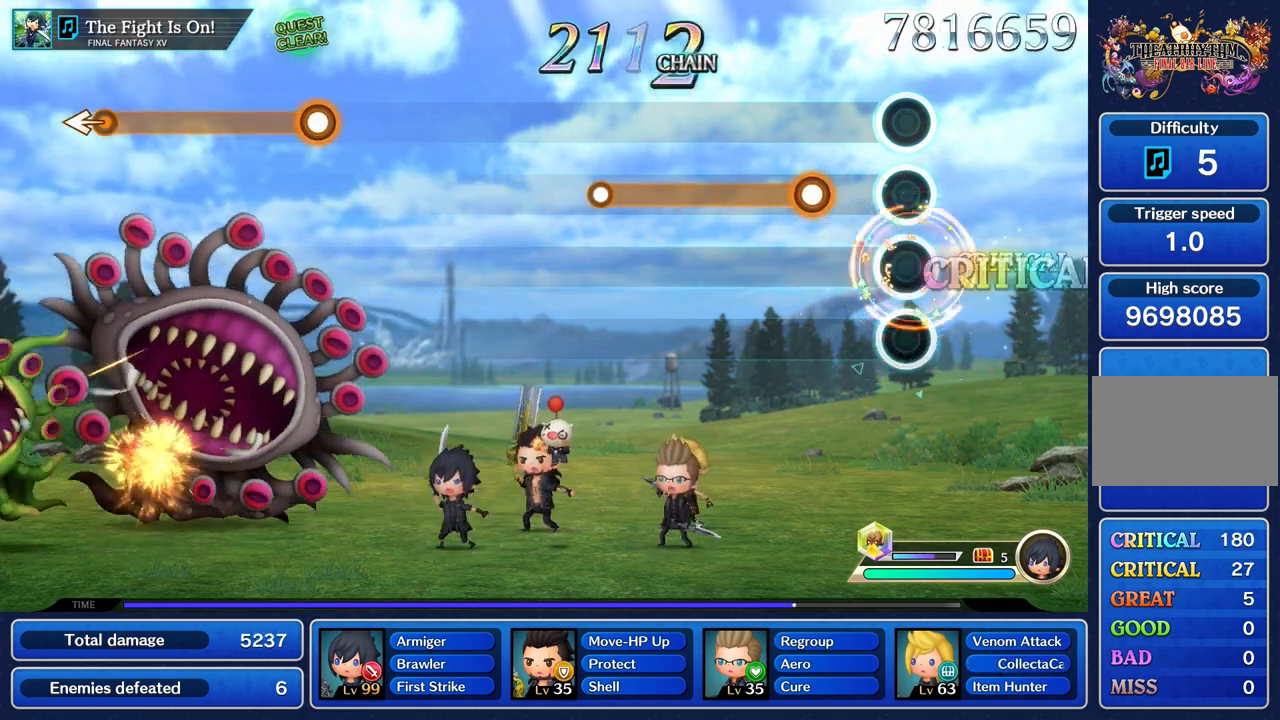
{"buttons": ["R1"], "left_stick": "center", "right_stick": "center", "events": [[250, "R1", "down"]]}
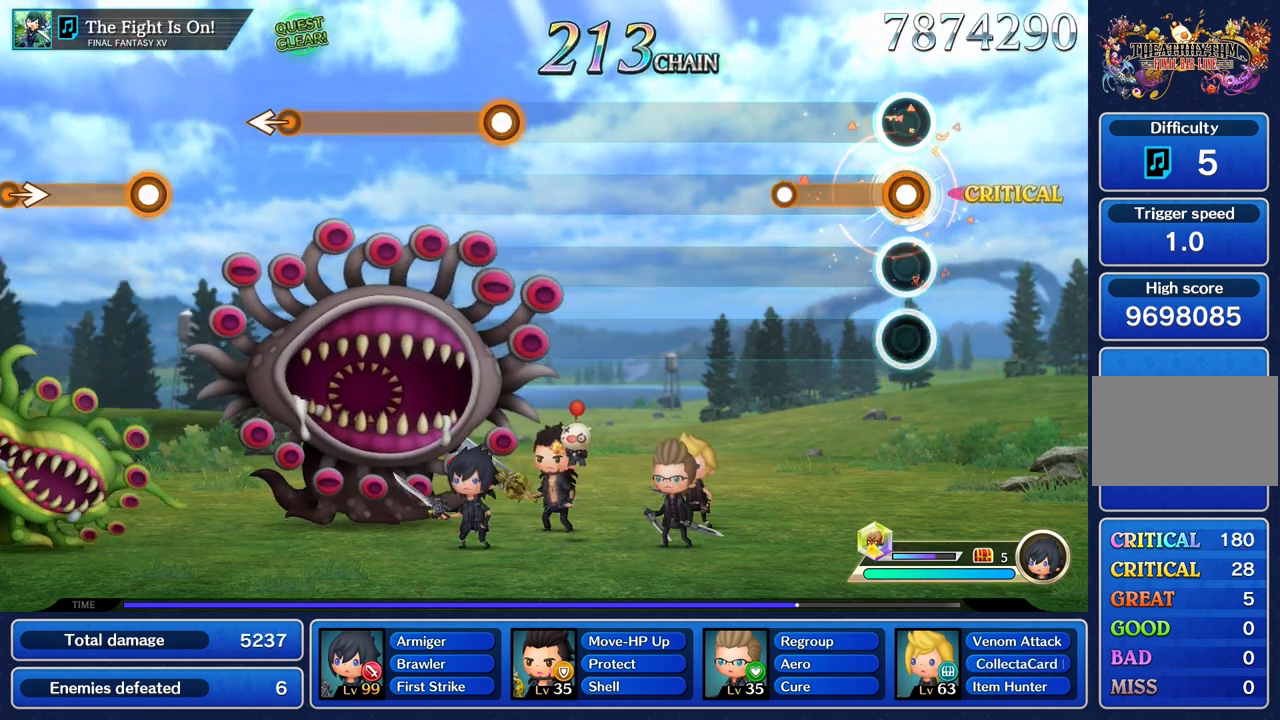
{"buttons": [], "left_stick": "center", "right_stick": "center", "events": [[401, "R1", "up"]]}
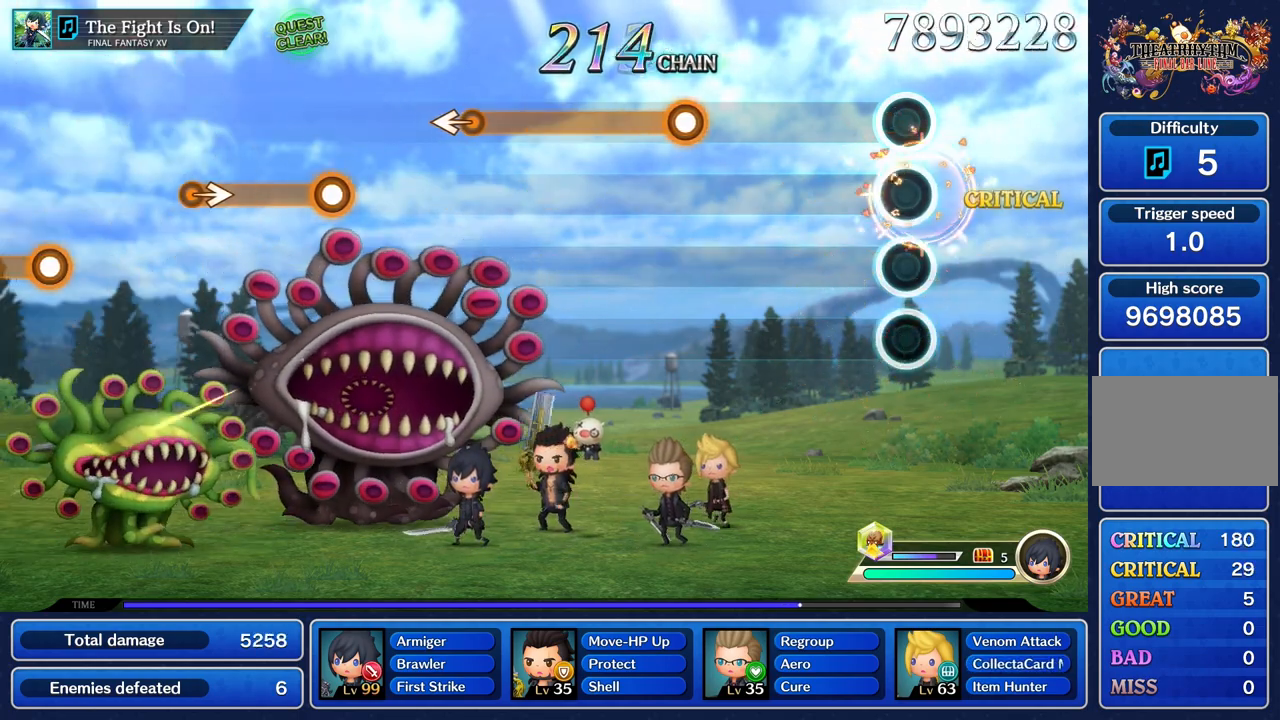
{"buttons": [], "left_stick": "center", "right_stick": "center", "events": []}
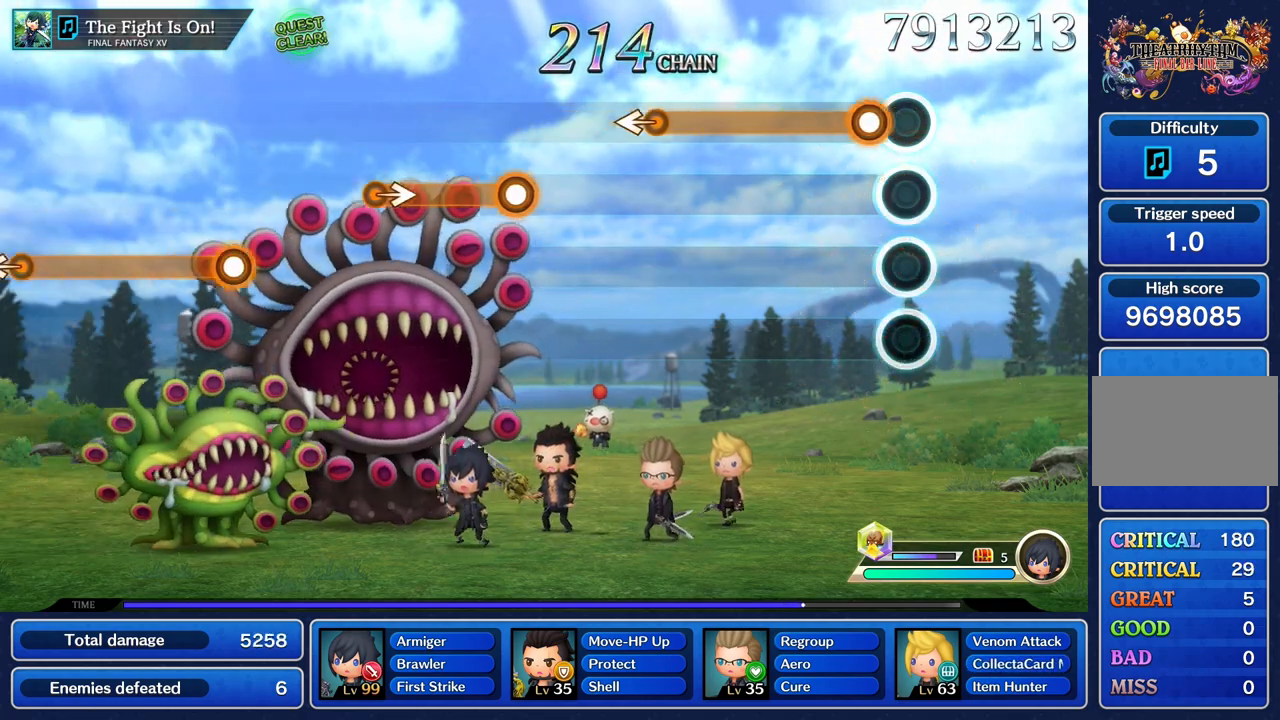
{"buttons": ["R1"], "left_stick": "center", "right_stick": "center", "events": [[100, "R1", "down"]]}
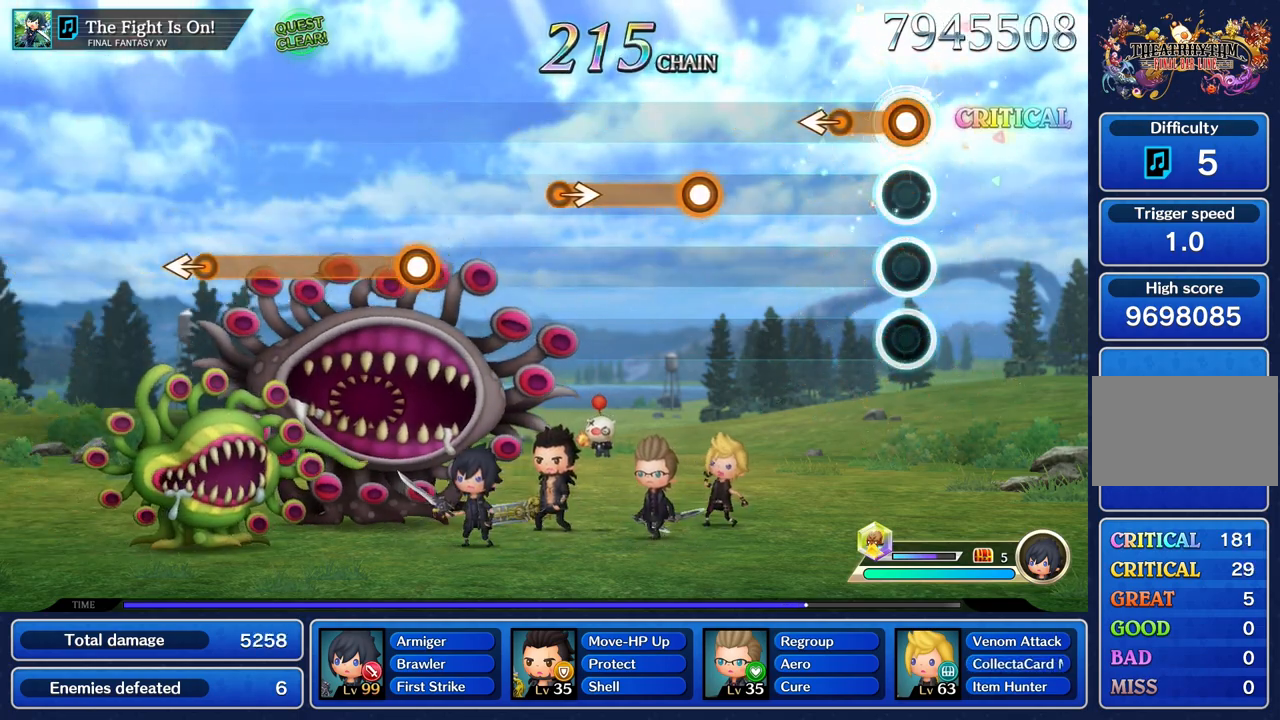
{"buttons": [], "left_stick": "center", "right_stick": "center", "events": [[217, "left_stick", "left"], [350, "left_stick", "center"], [367, "R1", "up"]]}
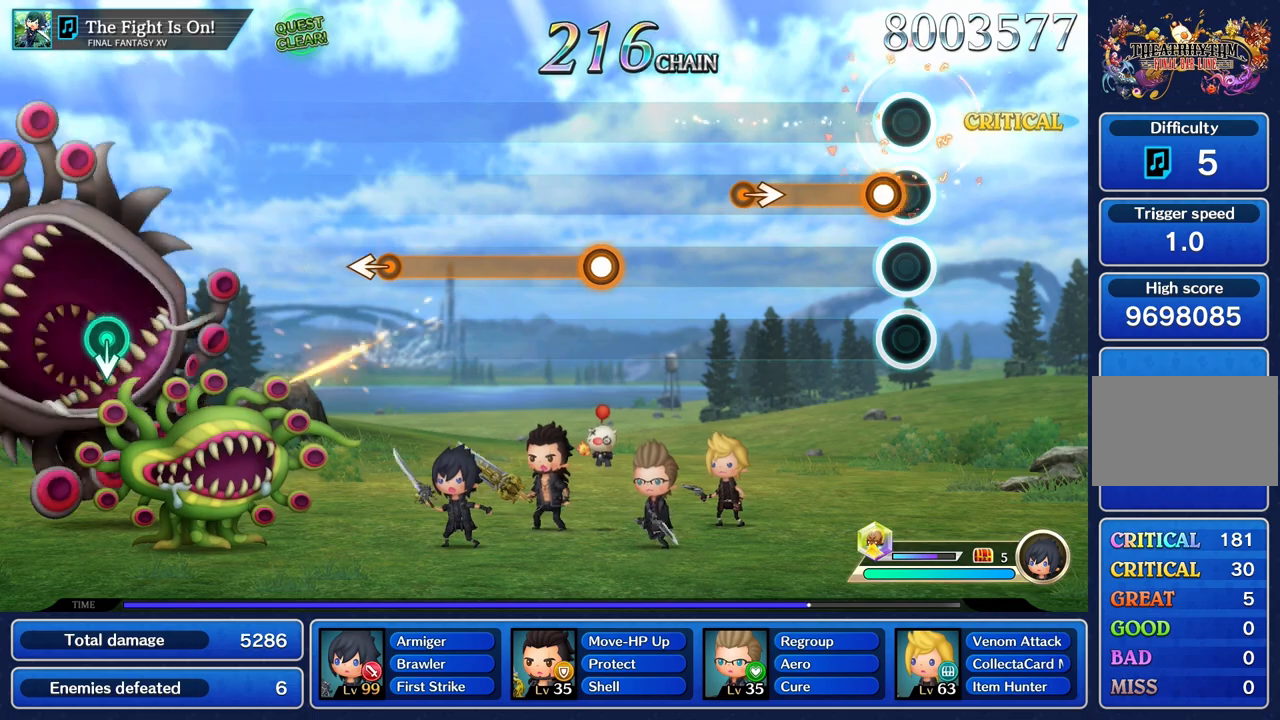
{"buttons": ["R1"], "left_stick": "right", "right_stick": "center", "events": [[100, "R1", "down"], [401, "left_stick", "right"]]}
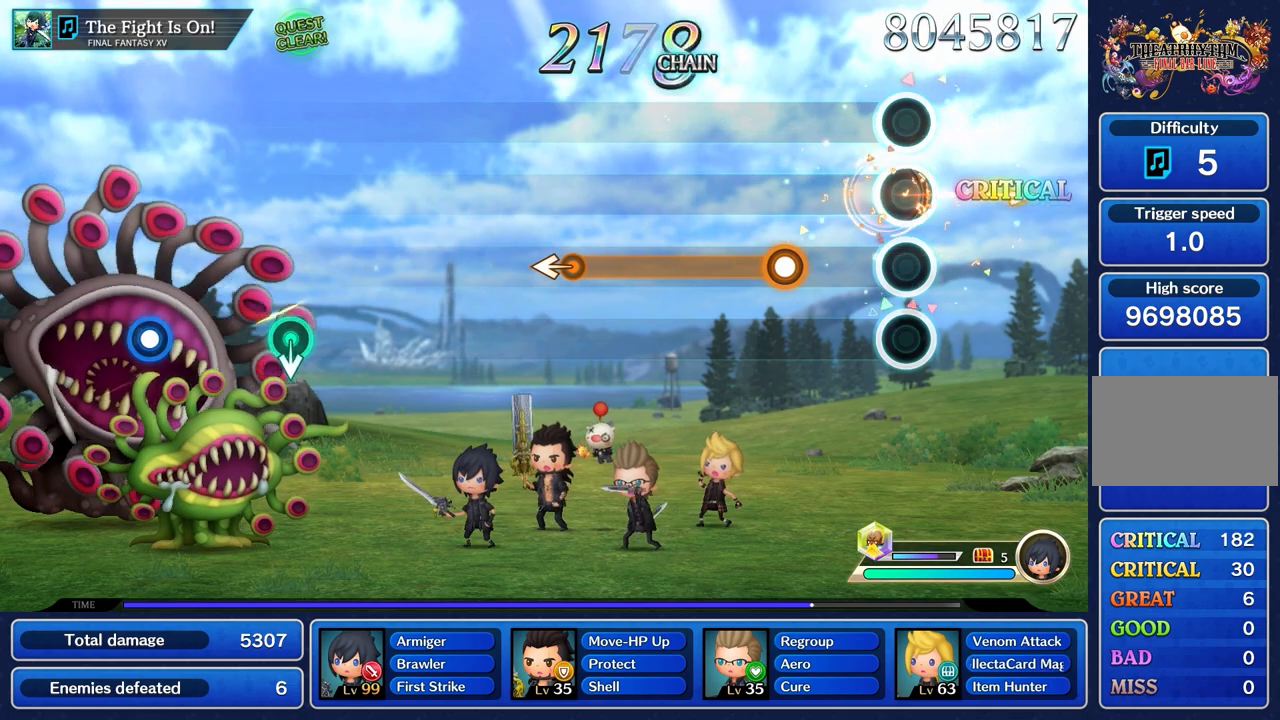
{"buttons": ["R1"], "left_stick": "center", "right_stick": "center", "events": [[50, "left_stick", "center"], [66, "R1", "up"], [350, "R1", "down"]]}
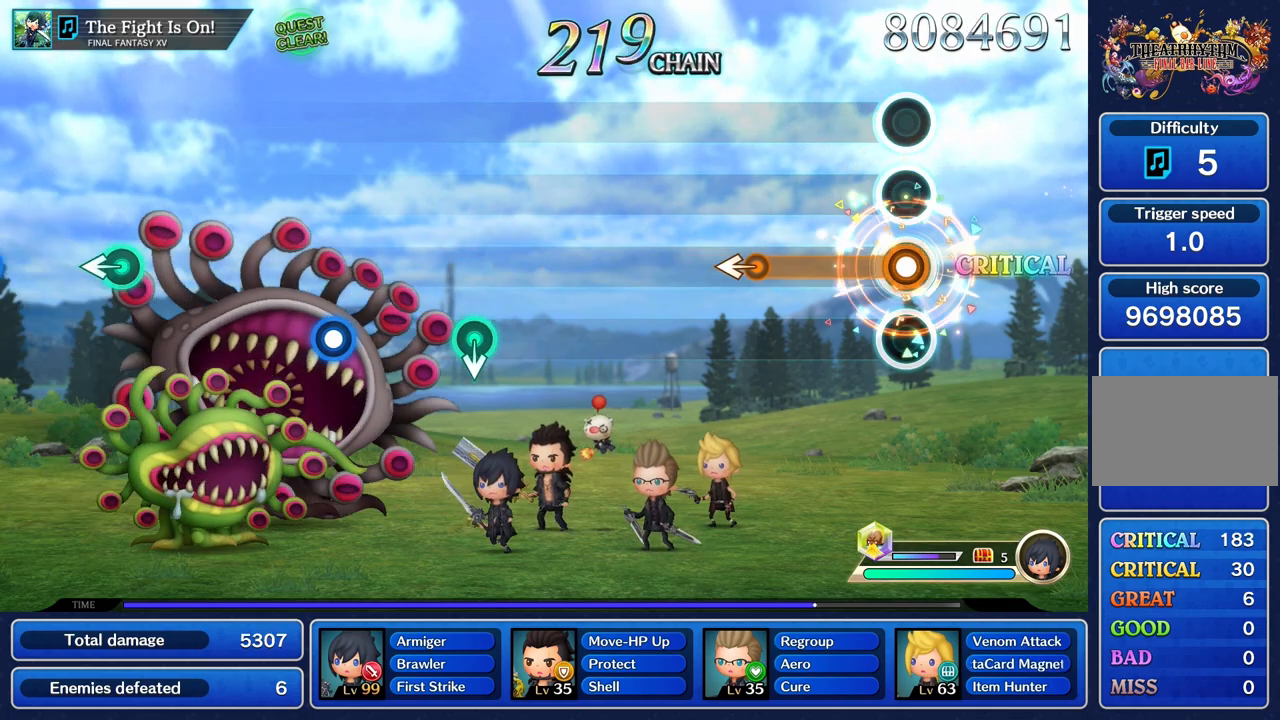
{"buttons": ["R1"], "left_stick": "left", "right_stick": "center", "events": [[451, "left_stick", "left"]]}
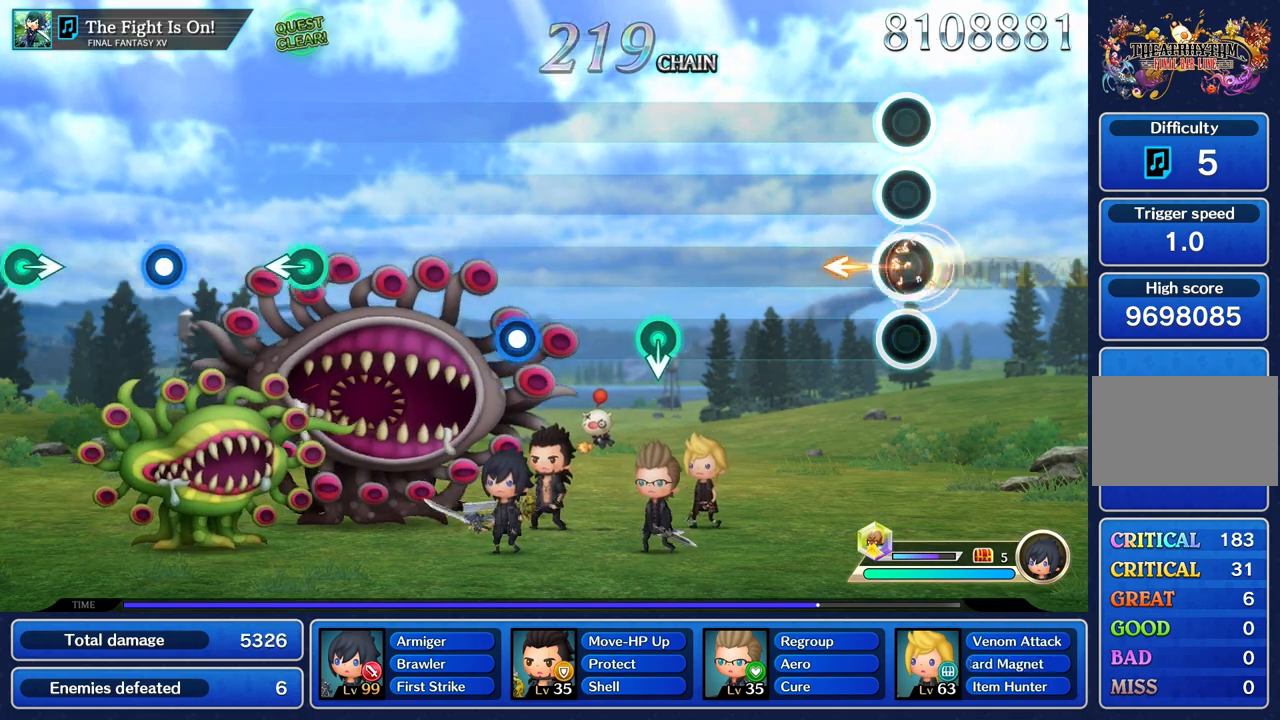
{"buttons": [], "left_stick": "center", "right_stick": "center", "events": [[66, "left_stick", "center"], [217, "R1", "up"]]}
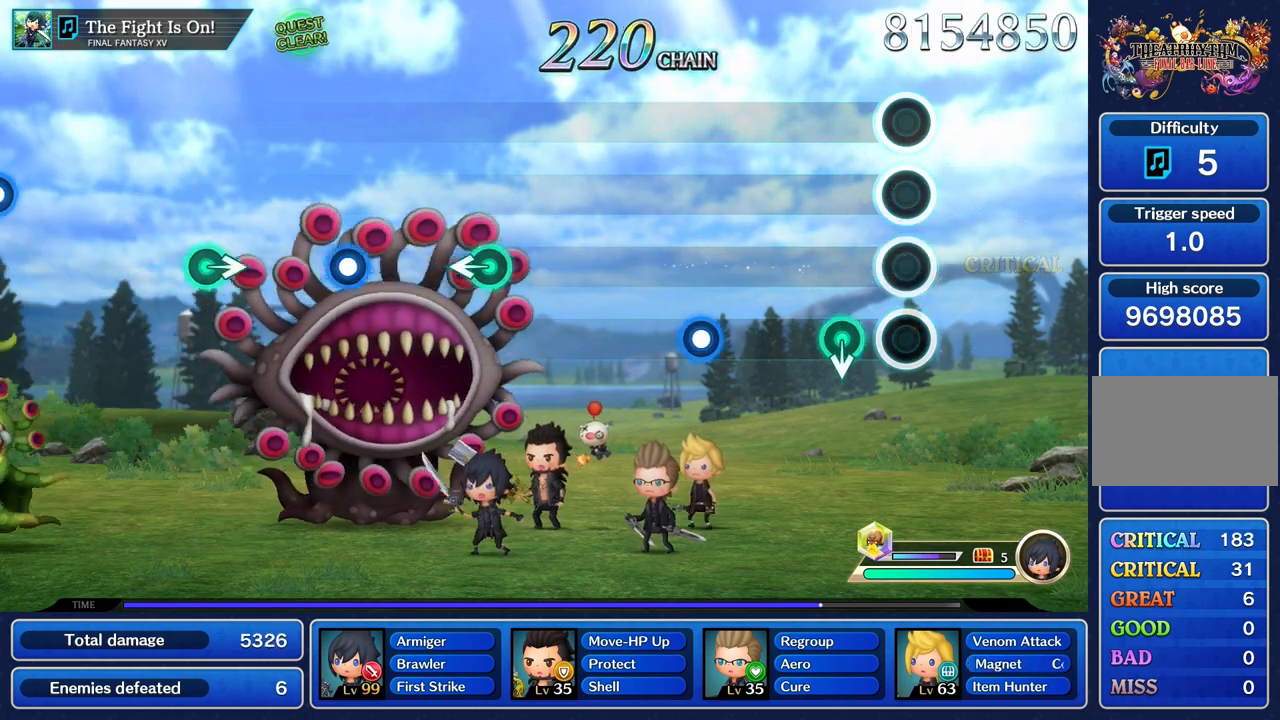
{"buttons": [], "left_stick": "center", "right_stick": "center"}
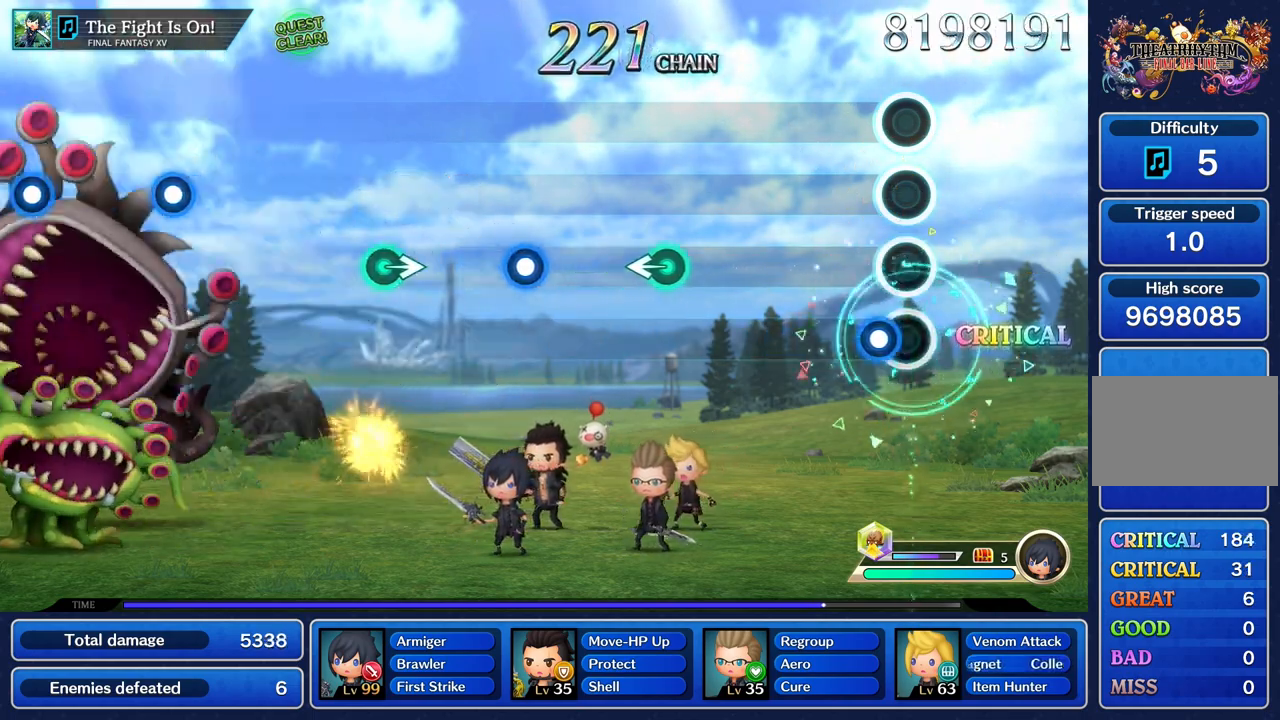
{"buttons": [], "left_stick": "center", "right_stick": "center", "events": [[83, "R1", "down"], [200, "R1", "up"]]}
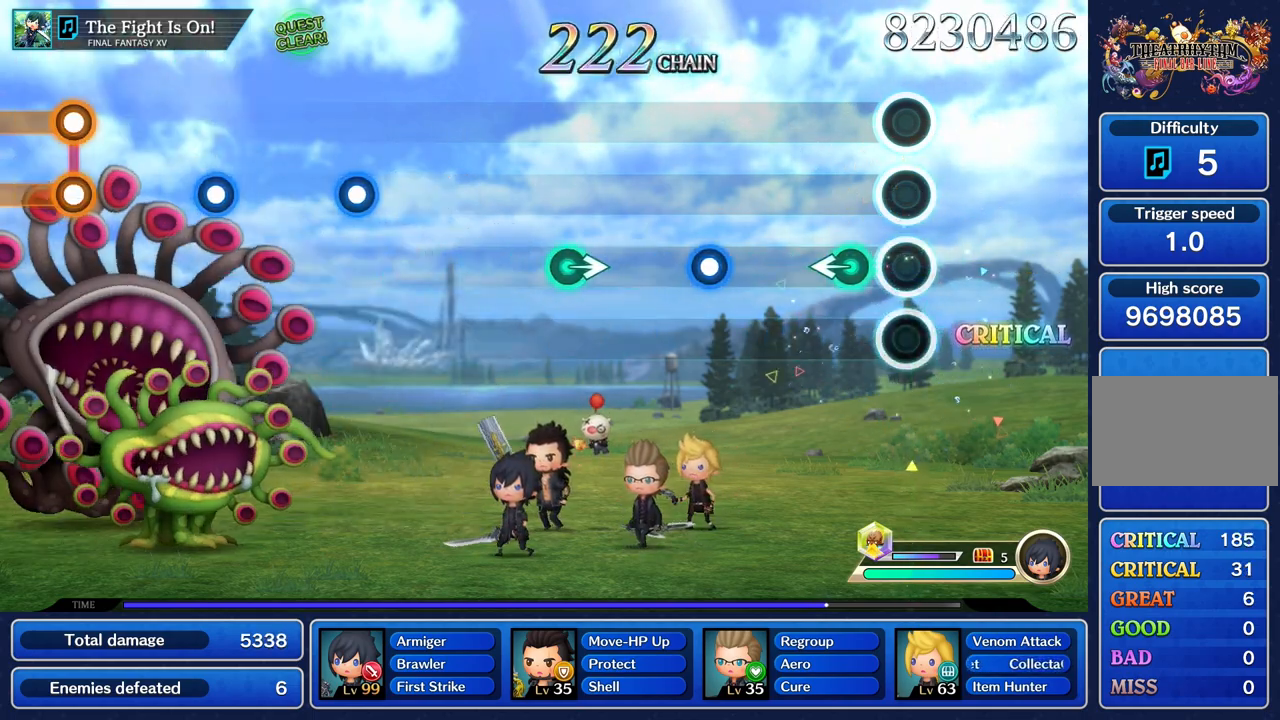
{"buttons": [], "left_stick": "center", "right_stick": "center", "events": [[166, "left_stick", "left"], [350, "left_stick", "center"]]}
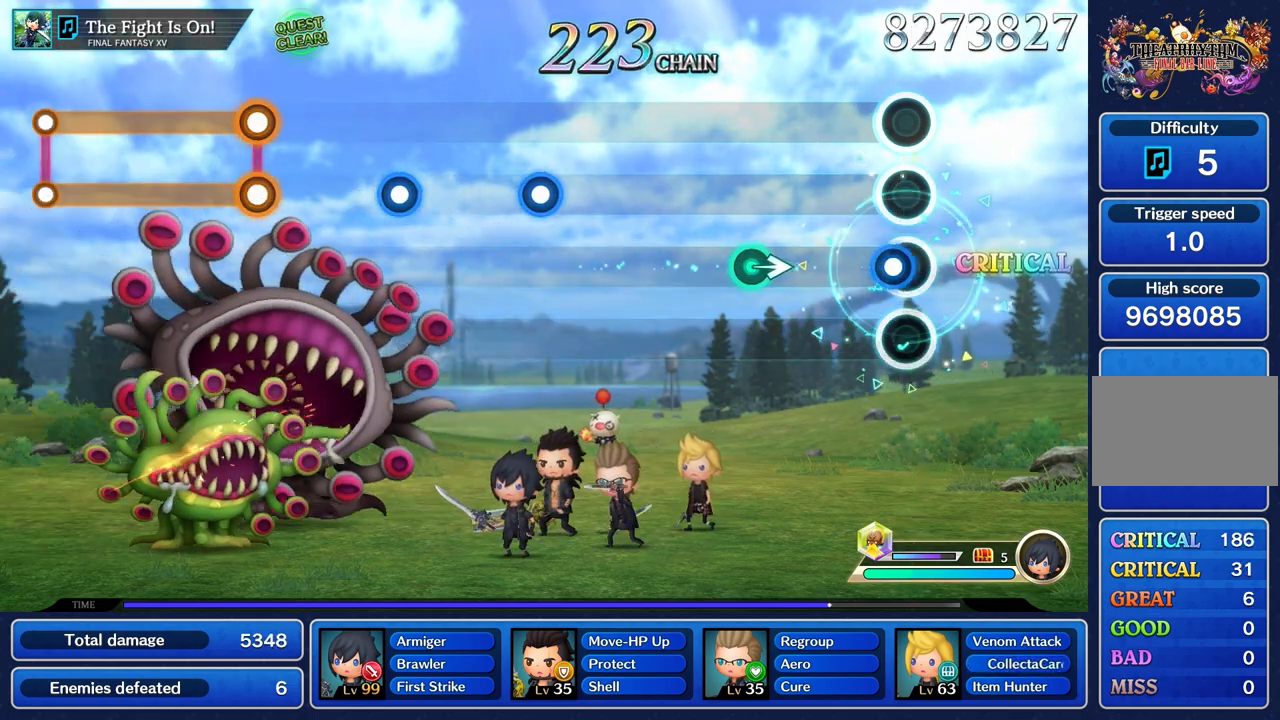
{"buttons": [], "left_stick": "right", "right_stick": "center", "events": [[67, "R1", "down"], [184, "R1", "up"], [434, "left_stick", "right"]]}
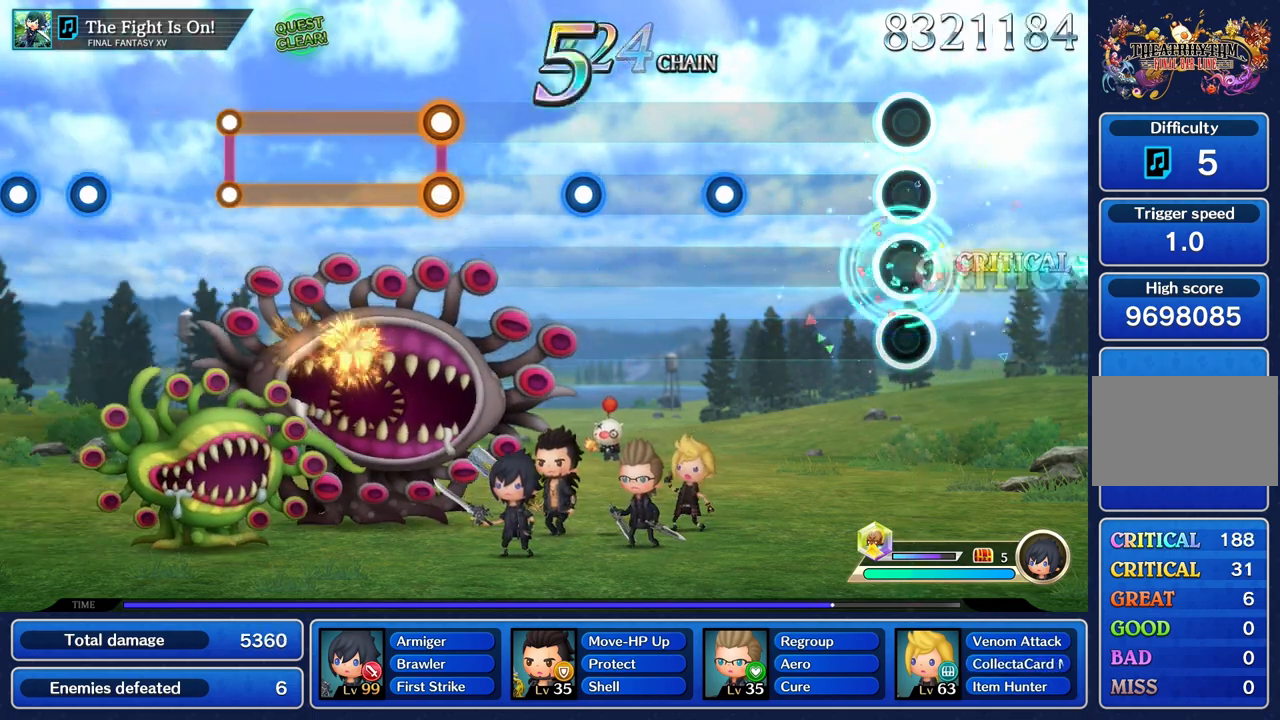
{"buttons": [], "left_stick": "center", "right_stick": "center", "events": [[50, "left_stick", "center"]]}
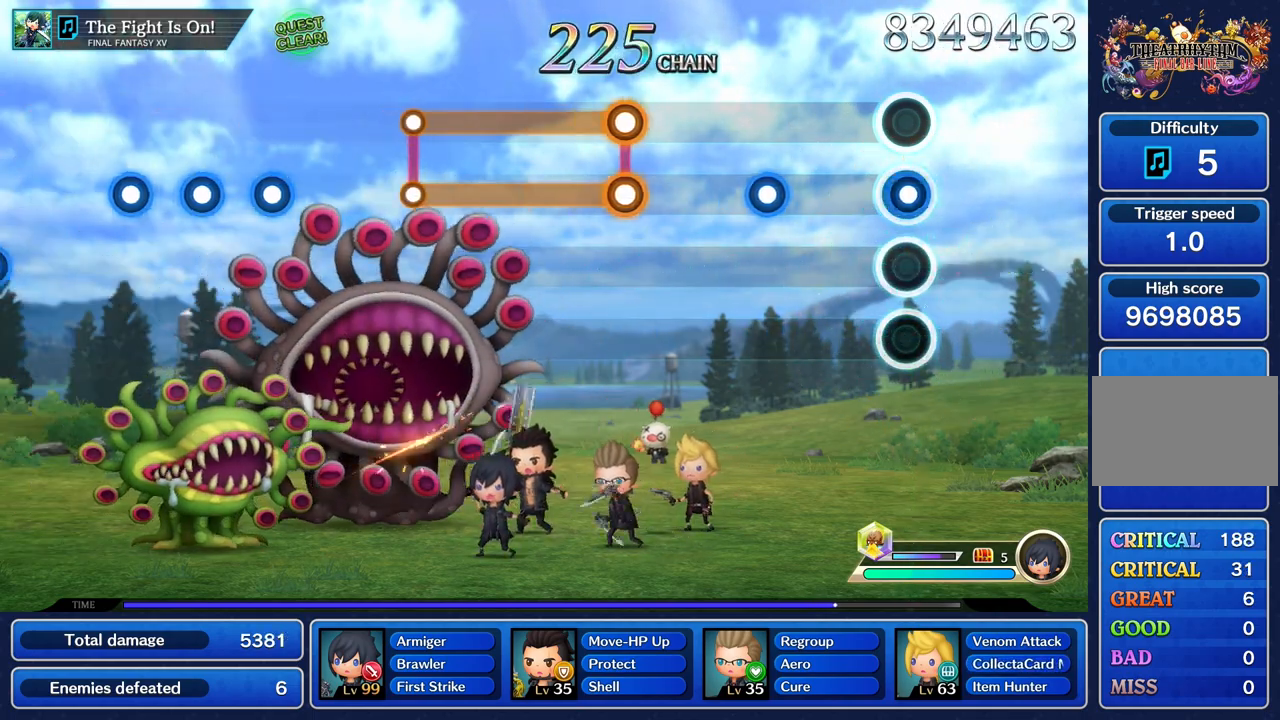
{"buttons": ["R1"], "left_stick": "center", "right_stick": "center", "events": [[17, "R1", "down"], [150, "R1", "up"], [400, "R1", "down"]]}
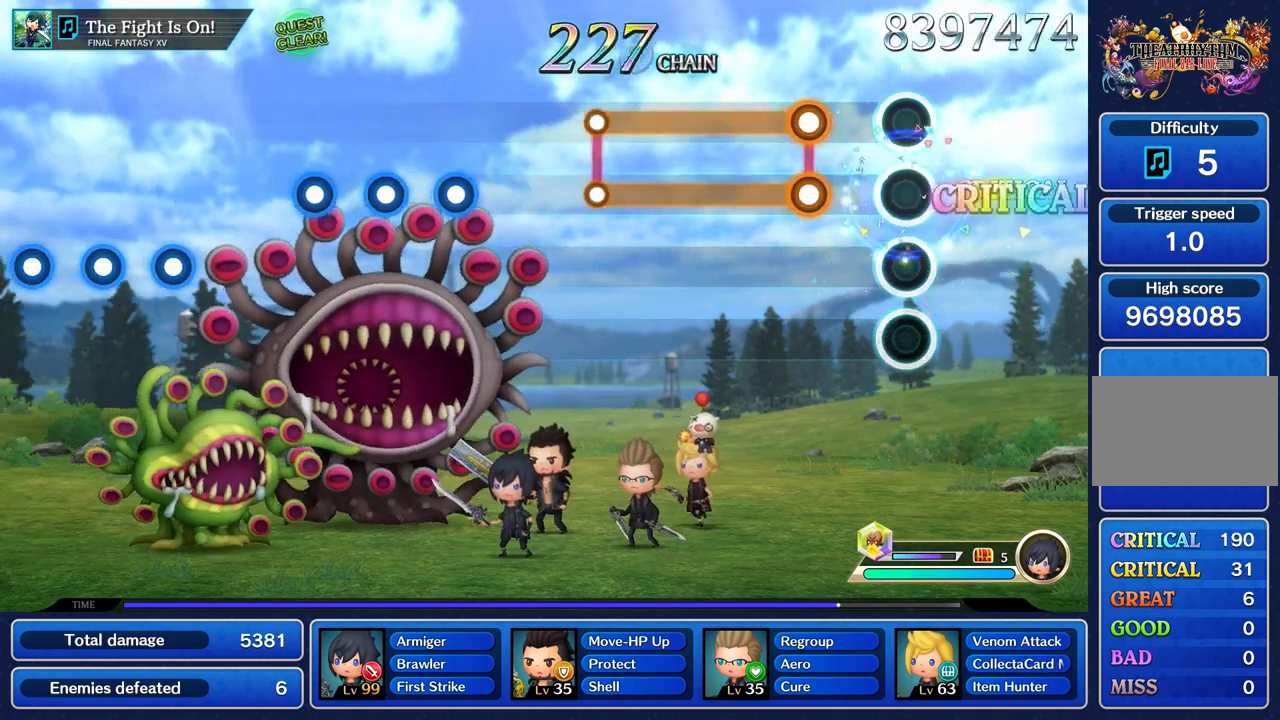
{"buttons": ["L1", "R1"], "left_stick": "center", "right_stick": "center", "events": [[33, "R1", "up"], [250, "L1", "down"], [250, "R1", "down"]]}
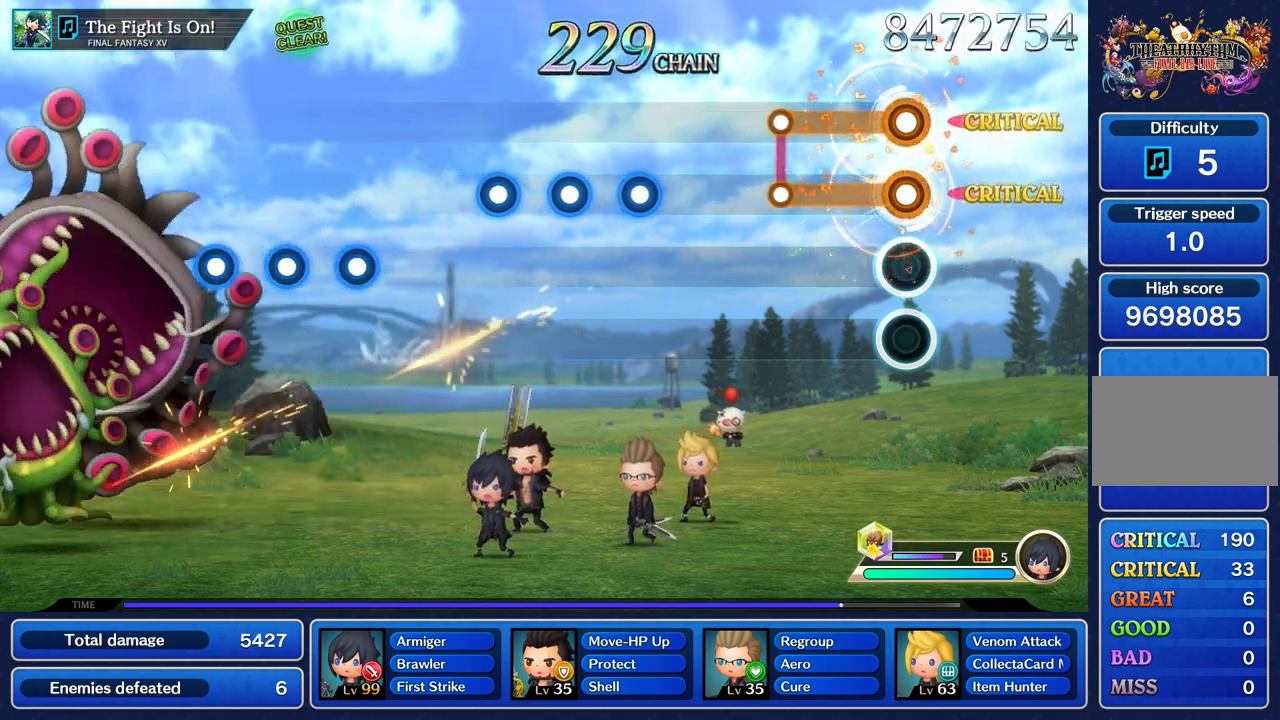
{"buttons": [], "left_stick": "center", "right_stick": "center", "events": [[367, "R1", "up"], [384, "L1", "up"]]}
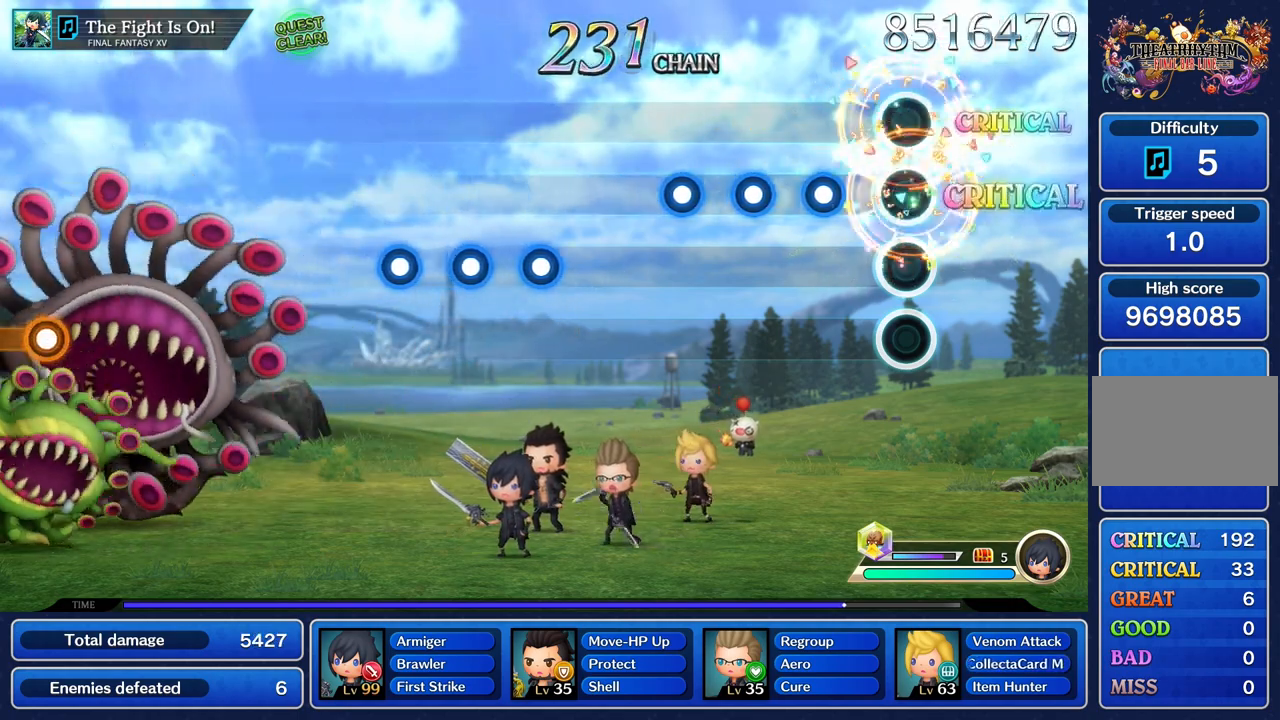
{"buttons": ["R1"], "left_stick": "center", "right_stick": "center", "events": [[250, "R1", "down"], [367, "R1", "up"], [450, "R1", "down"]]}
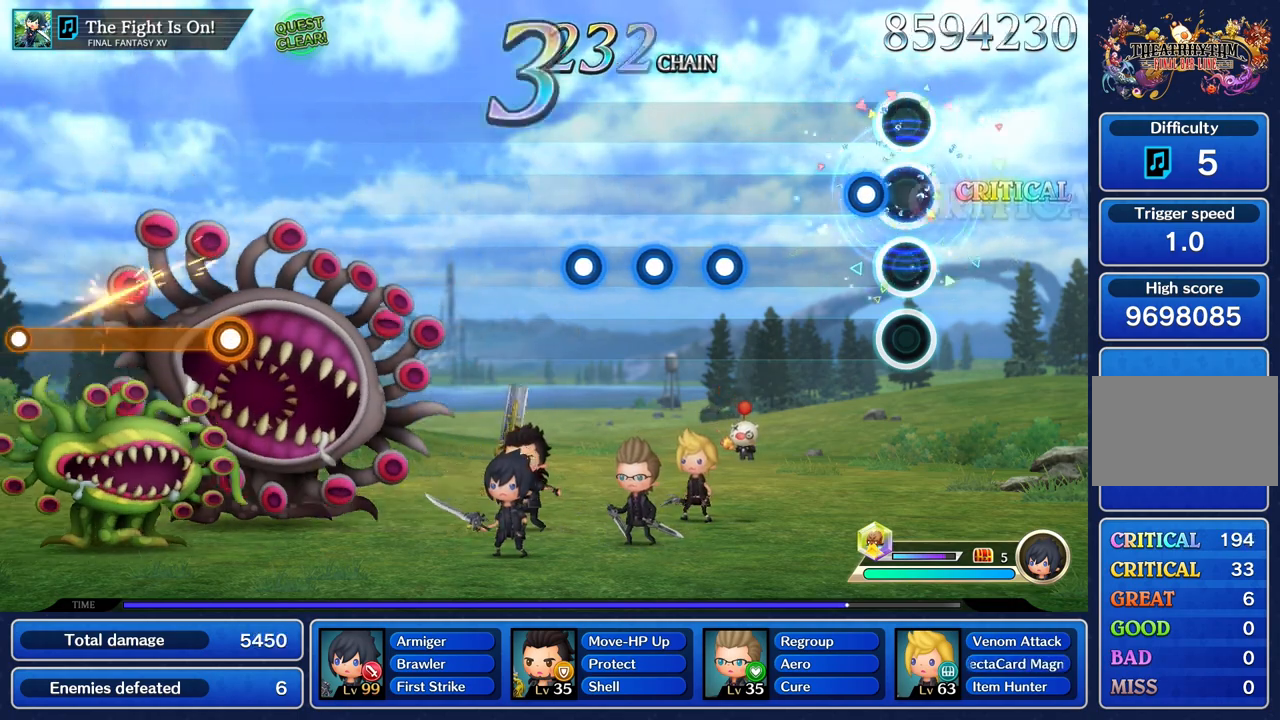
{"buttons": [], "left_stick": "center", "right_stick": "center", "events": [[50, "R1", "up"], [150, "R1", "down"], [250, "R1", "up"]]}
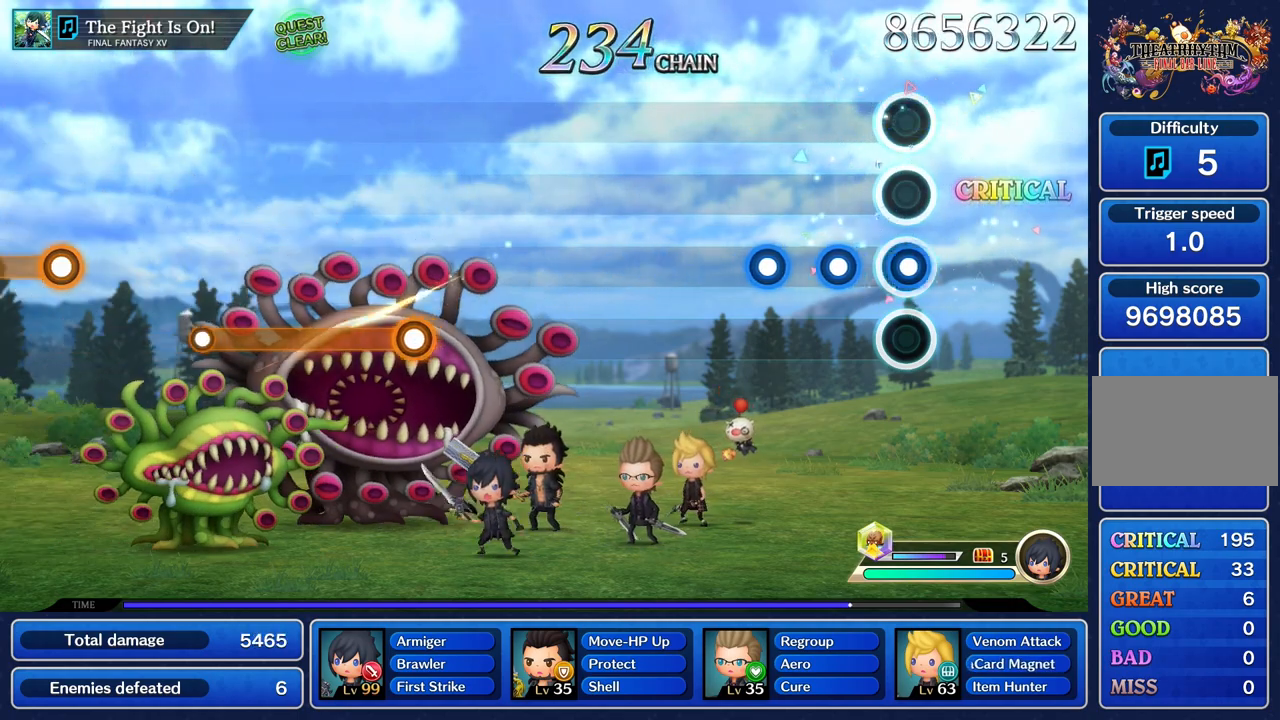
{"buttons": ["R1"], "left_stick": "center", "right_stick": "center", "events": [[33, "R1", "down"], [133, "R1", "up"], [216, "R1", "down"], [317, "R1", "up"], [400, "R1", "down"]]}